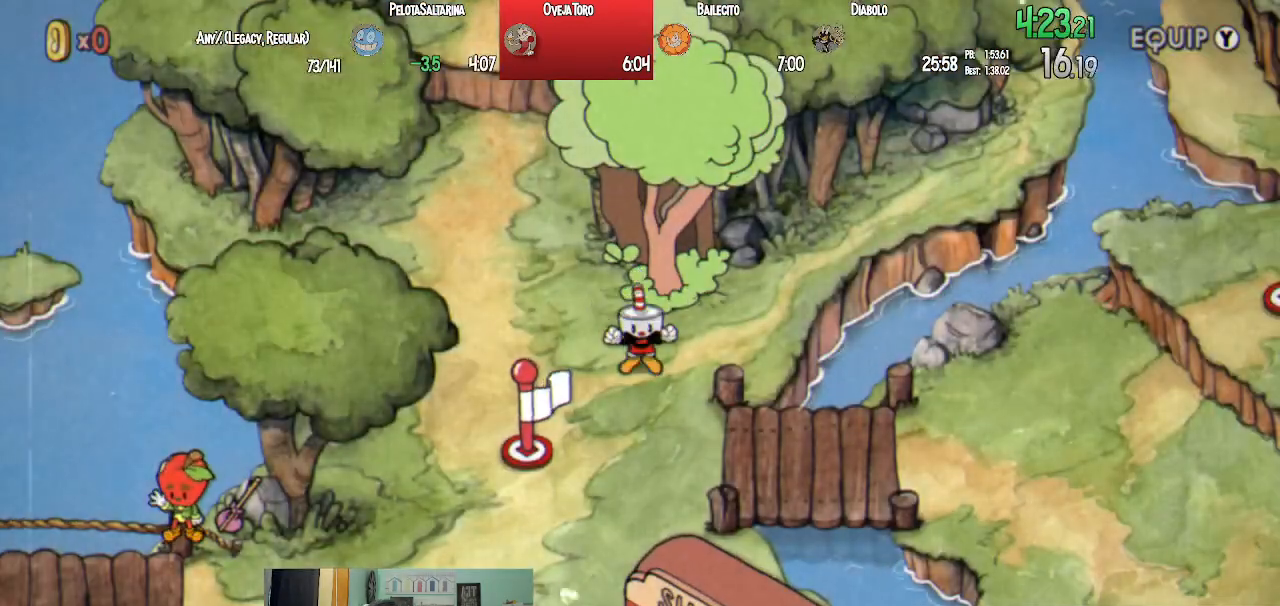
Gameplay with a controller (PlayStation layout); each line is a JSON object with the inputs held at the frame after it. "events" lists button and stick changes between this image and that frame as [ms after this image, input, new state], when the widget could be followed in between.
{"buttons": [], "left_stick": "center", "right_stick": "center", "events": [[33, "CROSS", "down"], [83, "CROSS", "up"], [183, "CROSS", "down"], [250, "CROSS", "up"], [350, "CROSS", "down"], [400, "CROSS", "up"]]}
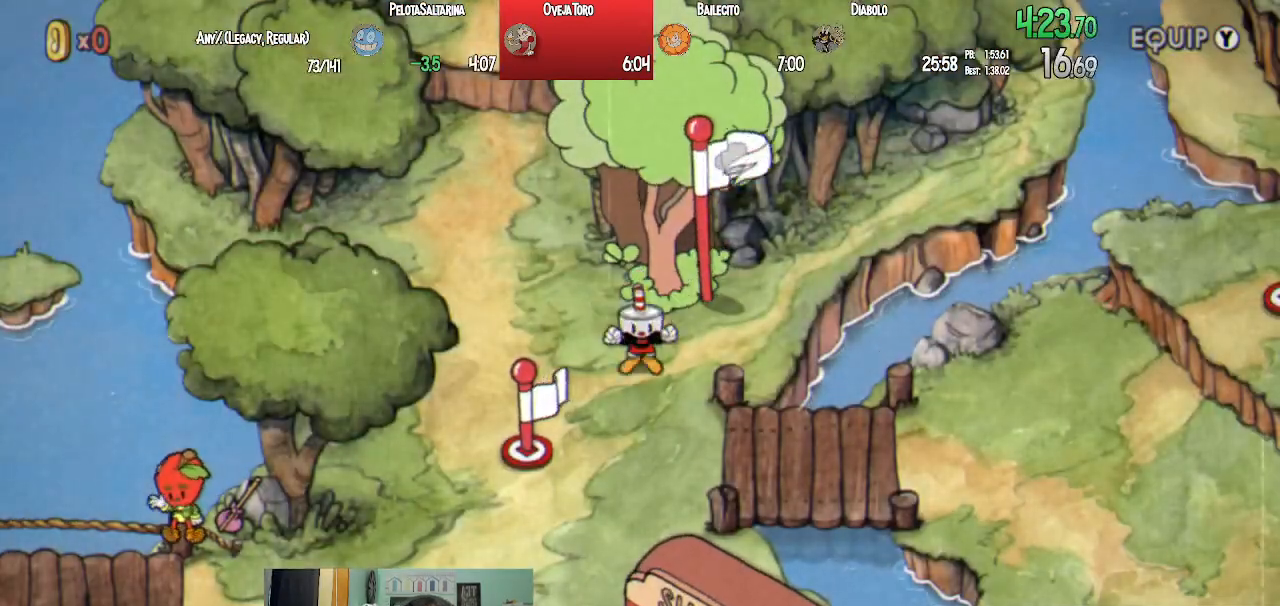
{"buttons": ["CROSS"], "left_stick": "center", "right_stick": "center", "events": [[17, "CROSS", "down"], [67, "CROSS", "up"], [150, "CROSS", "down"], [217, "CROSS", "up"], [317, "CROSS", "down"], [383, "CROSS", "up"], [483, "CROSS", "down"]]}
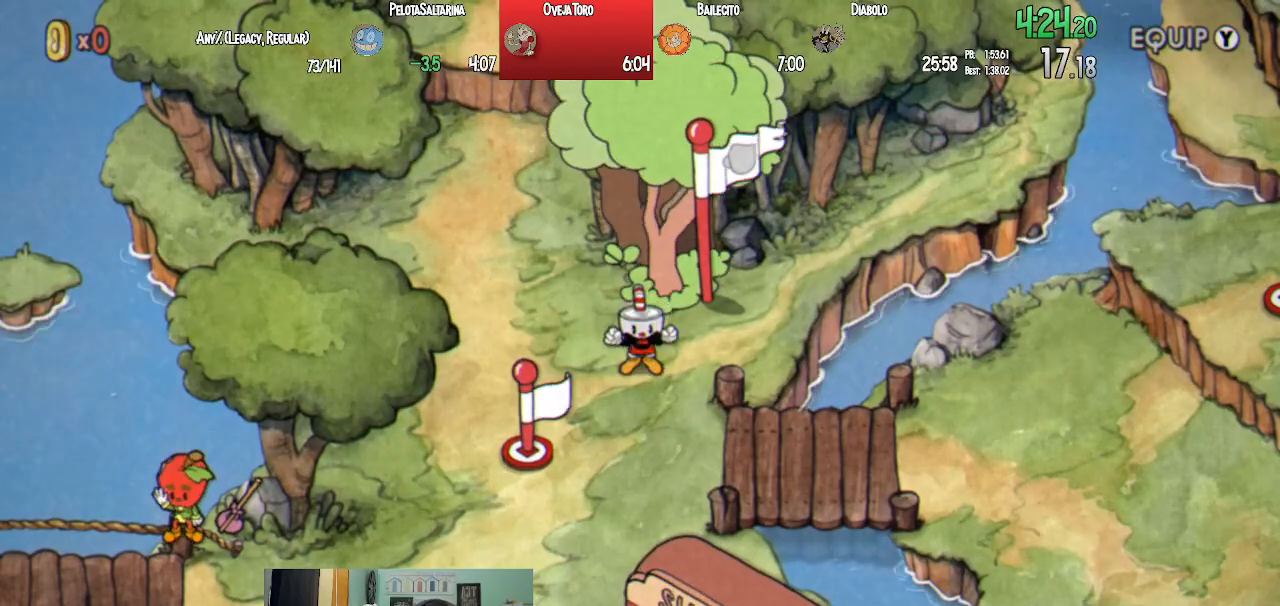
{"buttons": ["DPAD_UP", "DPAD_LEFT"], "left_stick": "center", "right_stick": "center", "events": [[67, "CROSS", "up"], [417, "DPAD_LEFT", "down"], [450, "DPAD_UP", "down"]]}
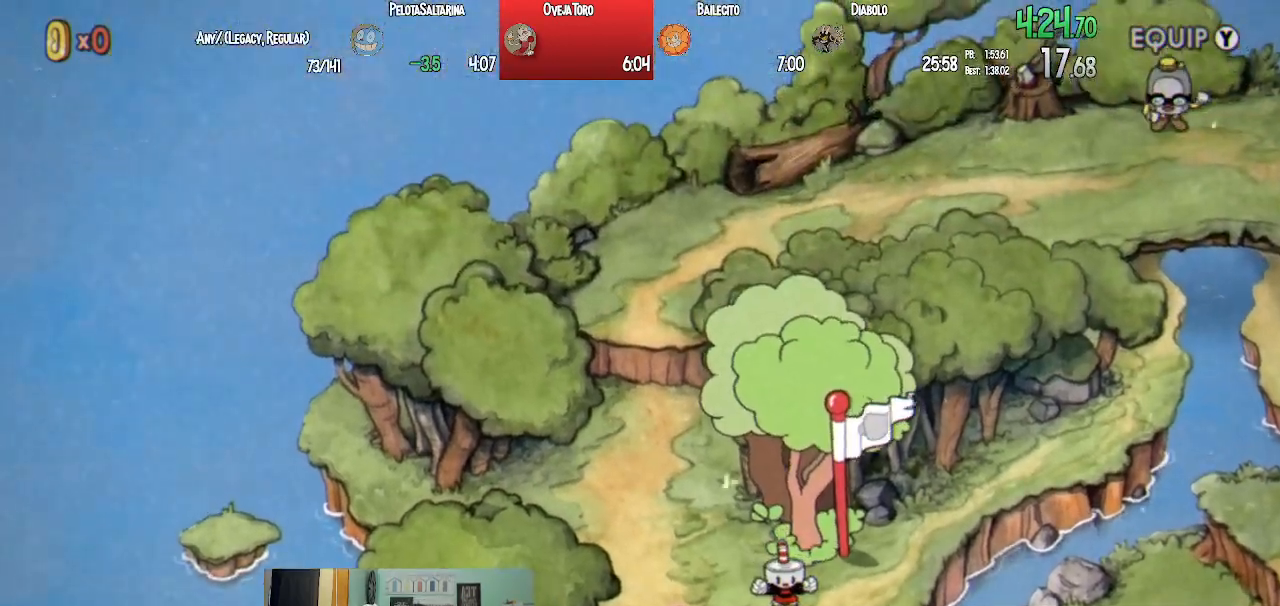
{"buttons": ["DPAD_UP", "DPAD_LEFT"], "left_stick": "center", "right_stick": "center", "events": [[33, "CROSS", "down"], [100, "CROSS", "up"], [167, "CIRCLE", "down"], [233, "CROSS", "down"], [267, "CIRCLE", "up"], [300, "CROSS", "up"], [383, "CIRCLE", "down"], [400, "CROSS", "down"], [417, "CIRCLE", "up"], [467, "CROSS", "up"]]}
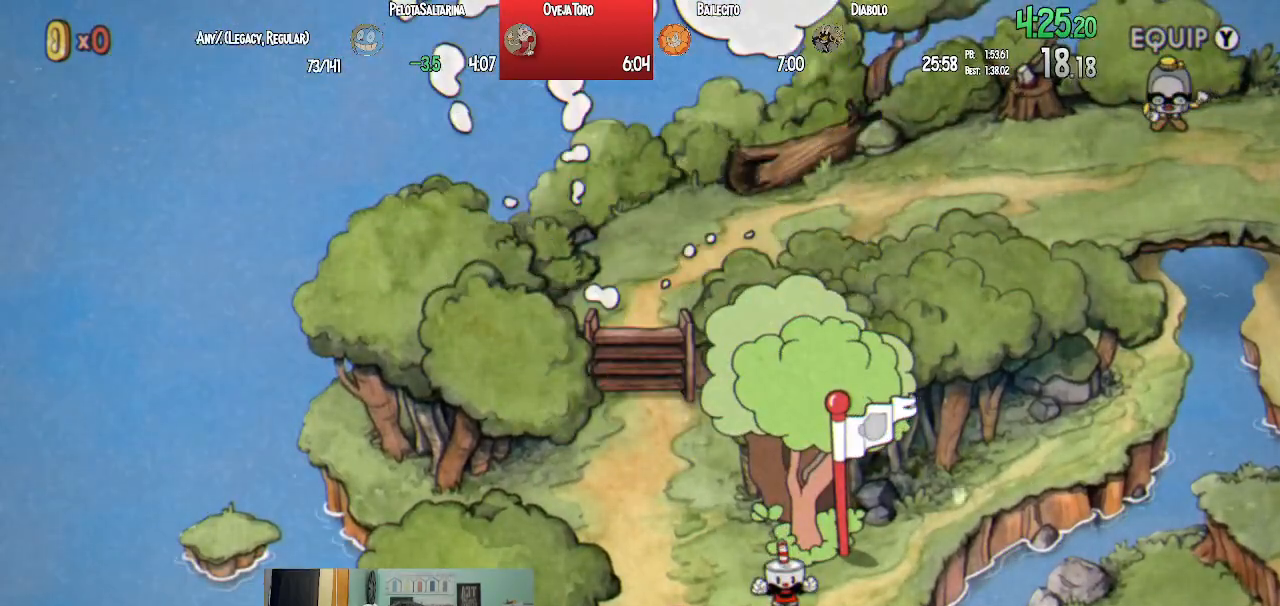
{"buttons": ["CROSS", "DPAD_UP", "DPAD_LEFT"], "left_stick": "center", "right_stick": "center", "events": [[67, "CIRCLE", "down"], [83, "CIRCLE", "up"], [83, "CROSS", "down"], [150, "CROSS", "up"], [217, "CIRCLE", "down"], [267, "CROSS", "down"], [317, "CIRCLE", "up"], [333, "CROSS", "up"], [433, "CIRCLE", "down"], [450, "CROSS", "down"], [483, "CIRCLE", "up"]]}
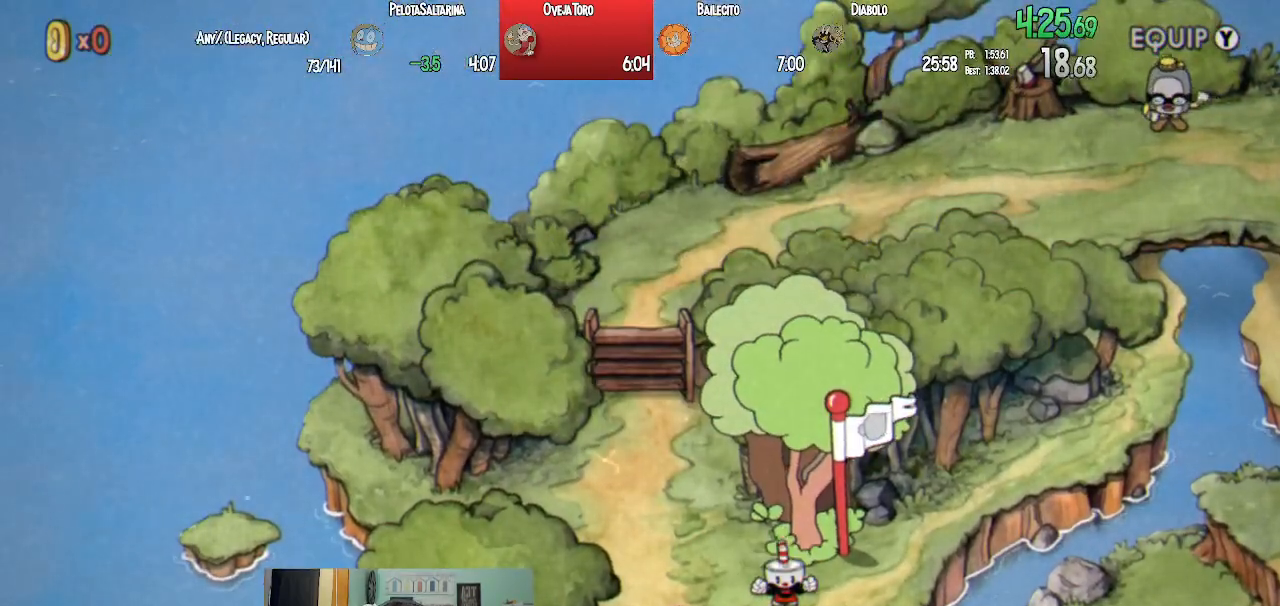
{"buttons": ["CIRCLE", "DPAD_UP", "DPAD_LEFT"], "left_stick": "center", "right_stick": "center", "events": [[17, "CROSS", "up"], [100, "CIRCLE", "down"], [150, "CROSS", "down"], [183, "CIRCLE", "up"], [200, "CROSS", "up"], [283, "CIRCLE", "down"], [333, "CROSS", "down"], [367, "CIRCLE", "up"], [400, "CROSS", "up"], [467, "CIRCLE", "down"]]}
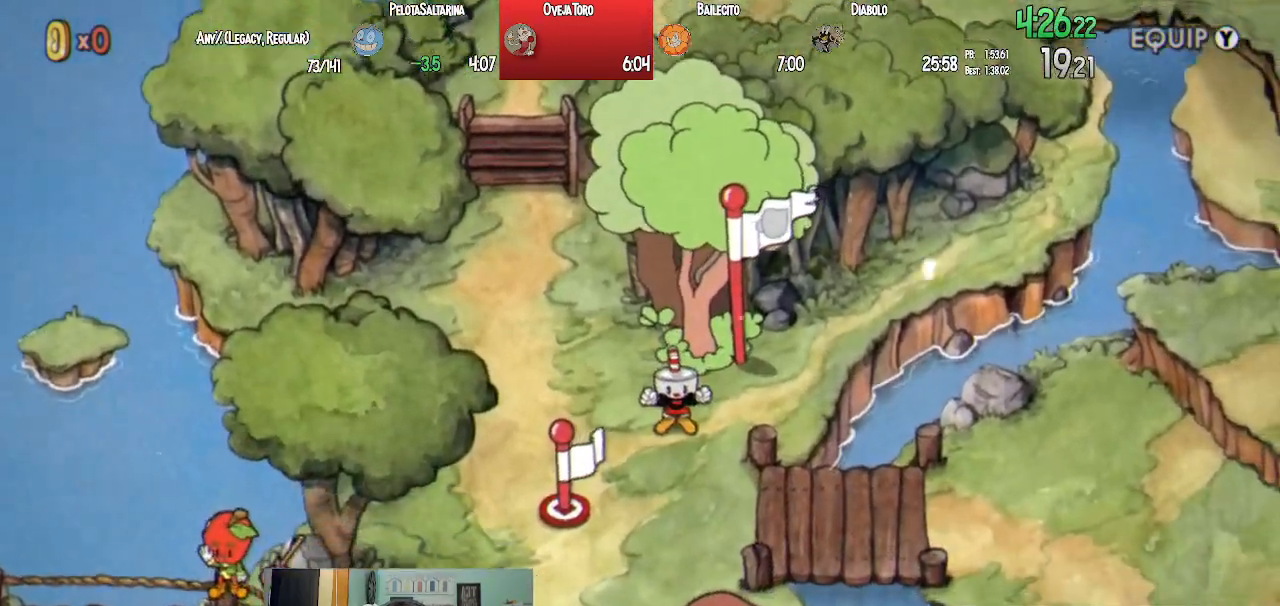
{"buttons": ["DPAD_UP", "DPAD_LEFT"], "left_stick": "center", "right_stick": "center", "events": [[17, "CROSS", "down"], [50, "CIRCLE", "up"], [83, "CROSS", "up"], [167, "CIRCLE", "down"], [200, "CROSS", "down"], [233, "CIRCLE", "up"], [283, "CROSS", "up"], [350, "CIRCLE", "down"], [383, "CROSS", "down"], [417, "CIRCLE", "up"], [467, "CROSS", "up"]]}